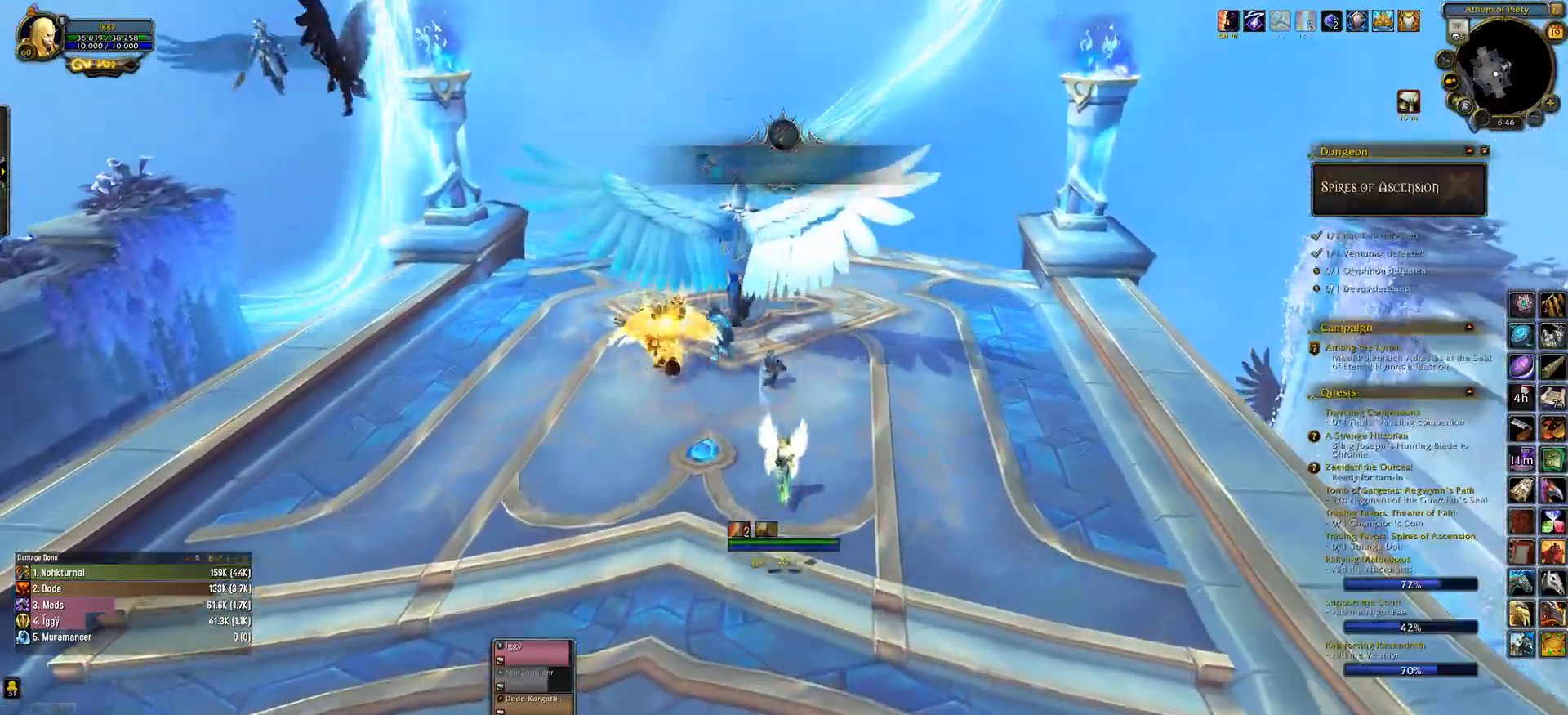
Gameplay with keyboard and mouse; each line is a JSON object with the keys and mouse buttons held at the frame after it. "events" lists presses ("down") and releases ("up") of ".", "/", "0", "1", "2", "3", "4", "5", "6", "7", "8", "9", "a", "alt_l", "alt_r", "b", "backslash", "backspace", "c", "caps_lock", "comma", "ctrl_l", "ctrl_r", "d", "down", "e", "equals", "escape", "f", "f1", "f10", "f11", "f12", "f2", "f3", "f4", "f5", "f6", "f7", "f8", "f9", "g", "h", "i", "j", "k", "l", "lbracket", "left", "m", "minus", "n", "o", "p", "q", "quote", "r", "rbracket", "return", "right", "s", "semicolon", "shift_l", "shift_r", "space", "super_l", "super_r", "t", "tab", "tilde", "u", "up", "v", "w", "x", "y", "z", "mouse_left", "mouse_wheel" and "mouse_right" between this image and that frame as [ms after this image, input, new state], when the widget could be followed in between. "mouse_left", "mouse_wheel", "mouse_right" = the "left", "wheel", "right" buttons of the "mouse" list. No other keys are recorded. "wheel" means that the mouse wheel is clicked or scrolled. Mouse movement is not recorded.
{"keys": ["w"], "mouse": [], "events": [[33, "escape", "up"], [233, "w", "down"], [250, "mouse_left", "up"], [250, "mouse_right", "up"]]}
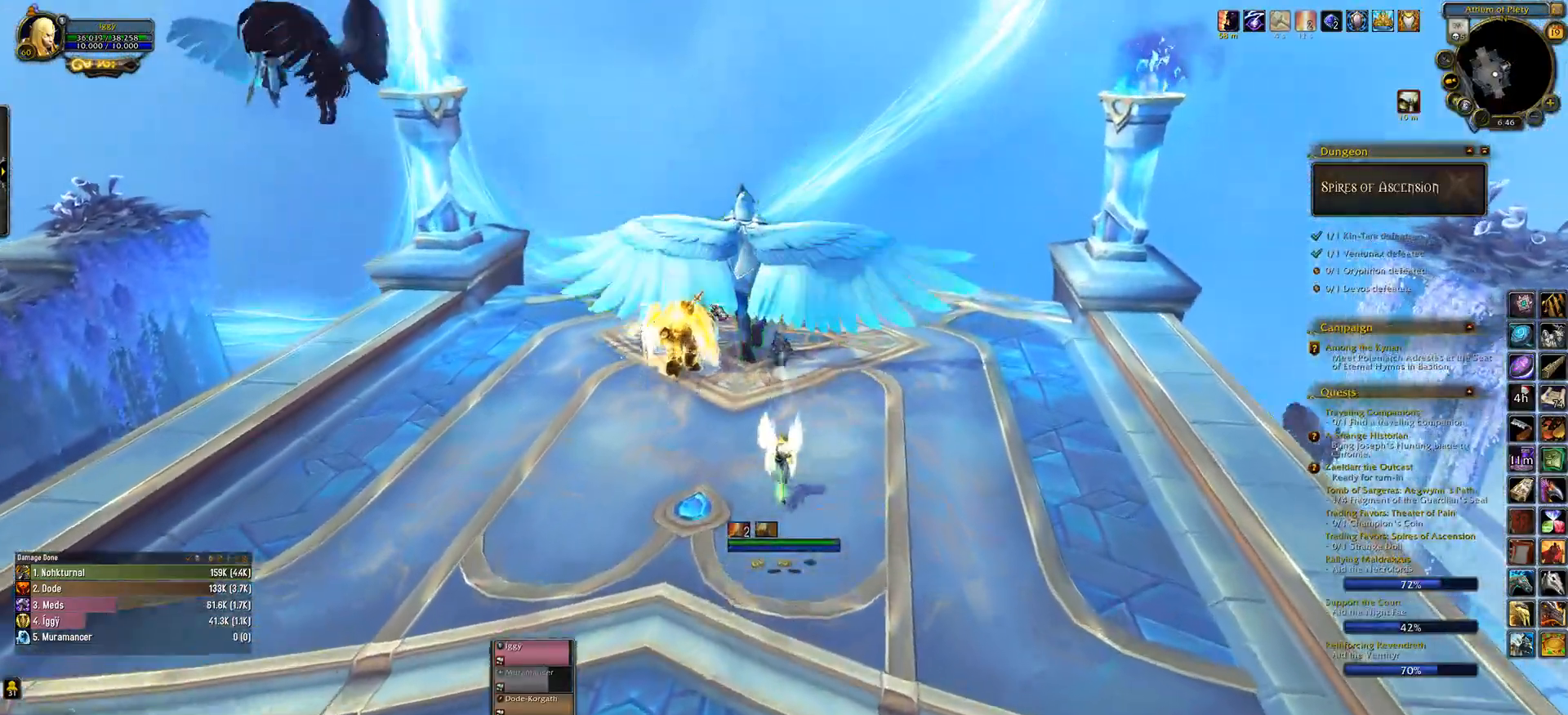
{"keys": ["w"], "mouse": [], "events": []}
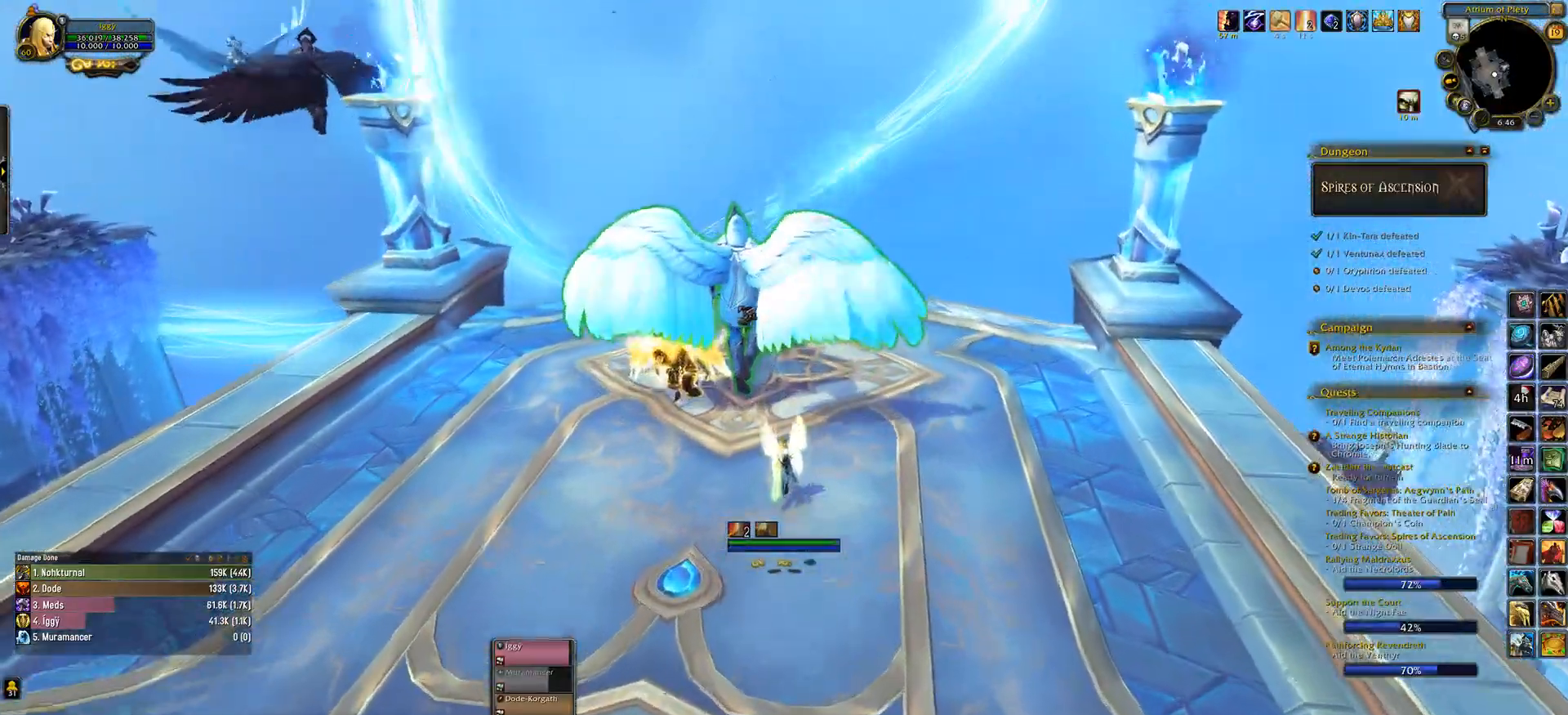
{"keys": ["w"], "mouse": [], "events": []}
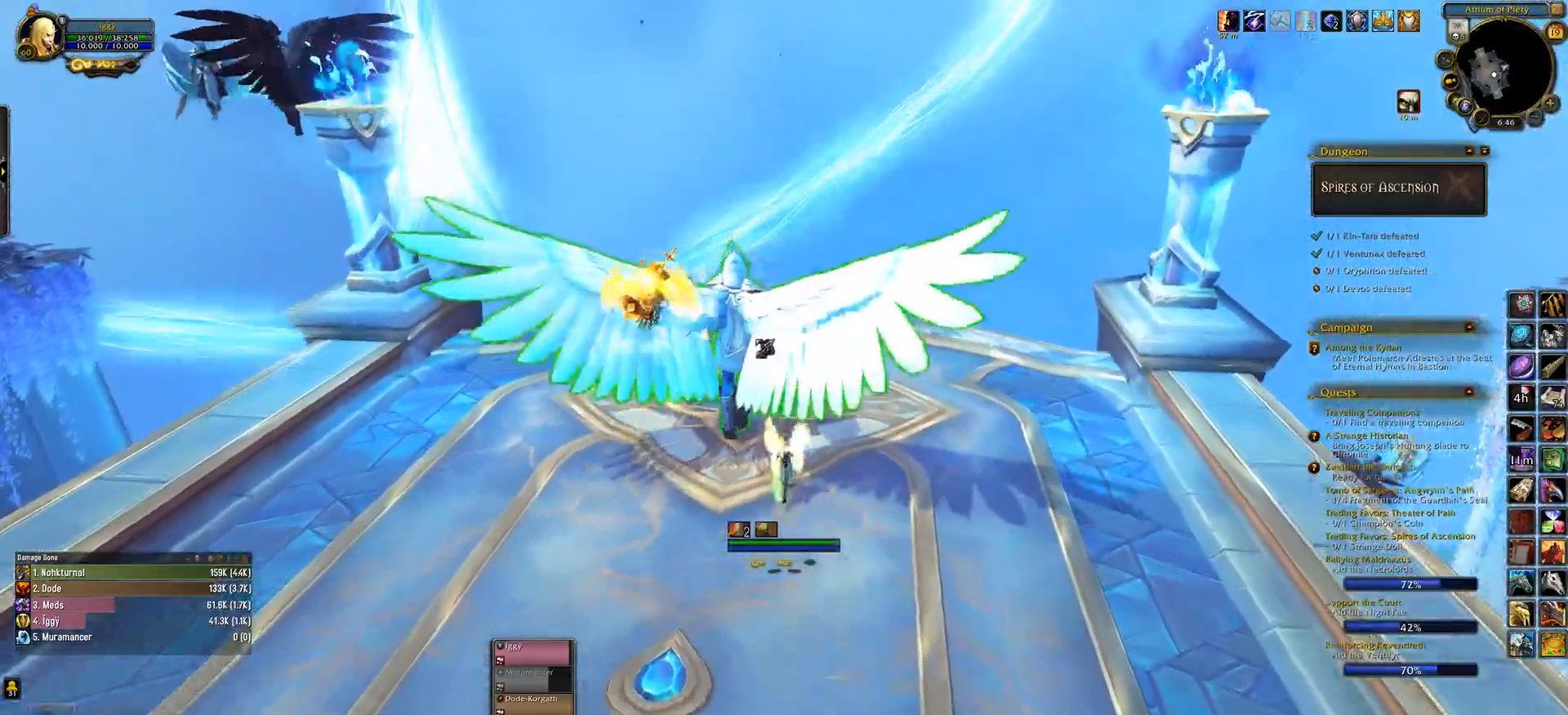
{"keys": [], "mouse": ["right"], "events": [[167, "mouse_right", "down"], [217, "w", "up"], [250, "mouse_right", "up"], [317, "mouse_right", "down"], [383, "mouse_right", "up"], [483, "mouse_right", "down"]]}
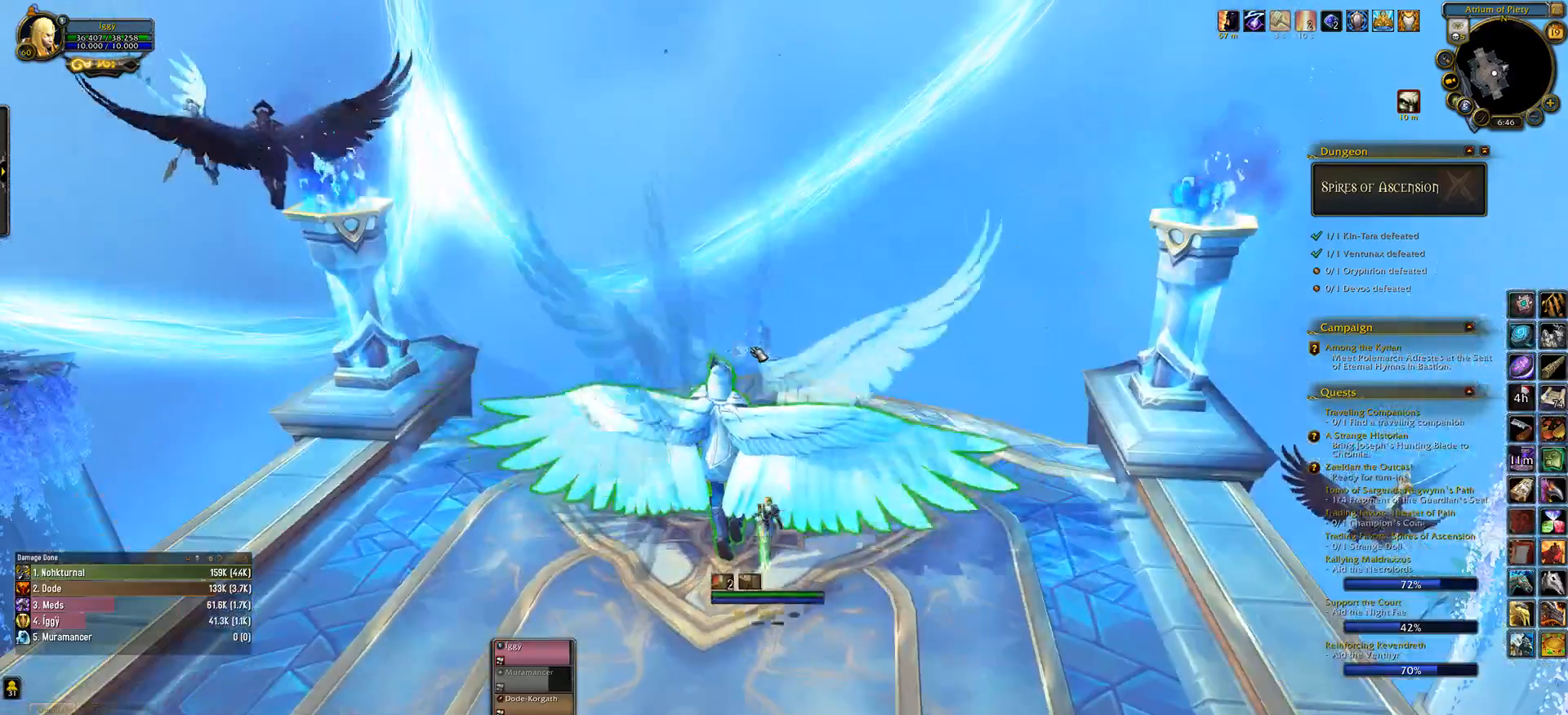
{"keys": [], "mouse": [], "events": [[50, "mouse_right", "up"], [133, "mouse_right", "down"], [200, "mouse_right", "up"]]}
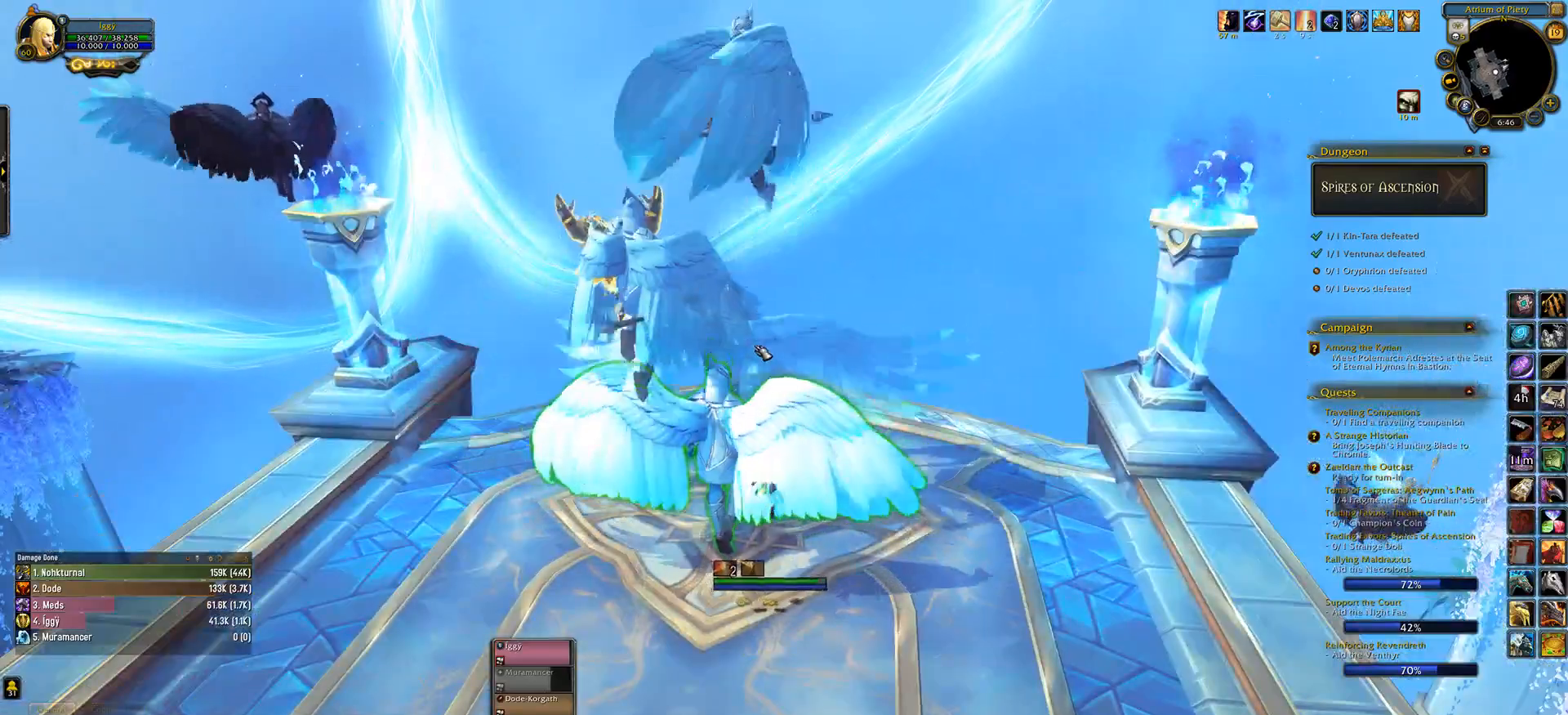
{"keys": [], "mouse": [], "events": []}
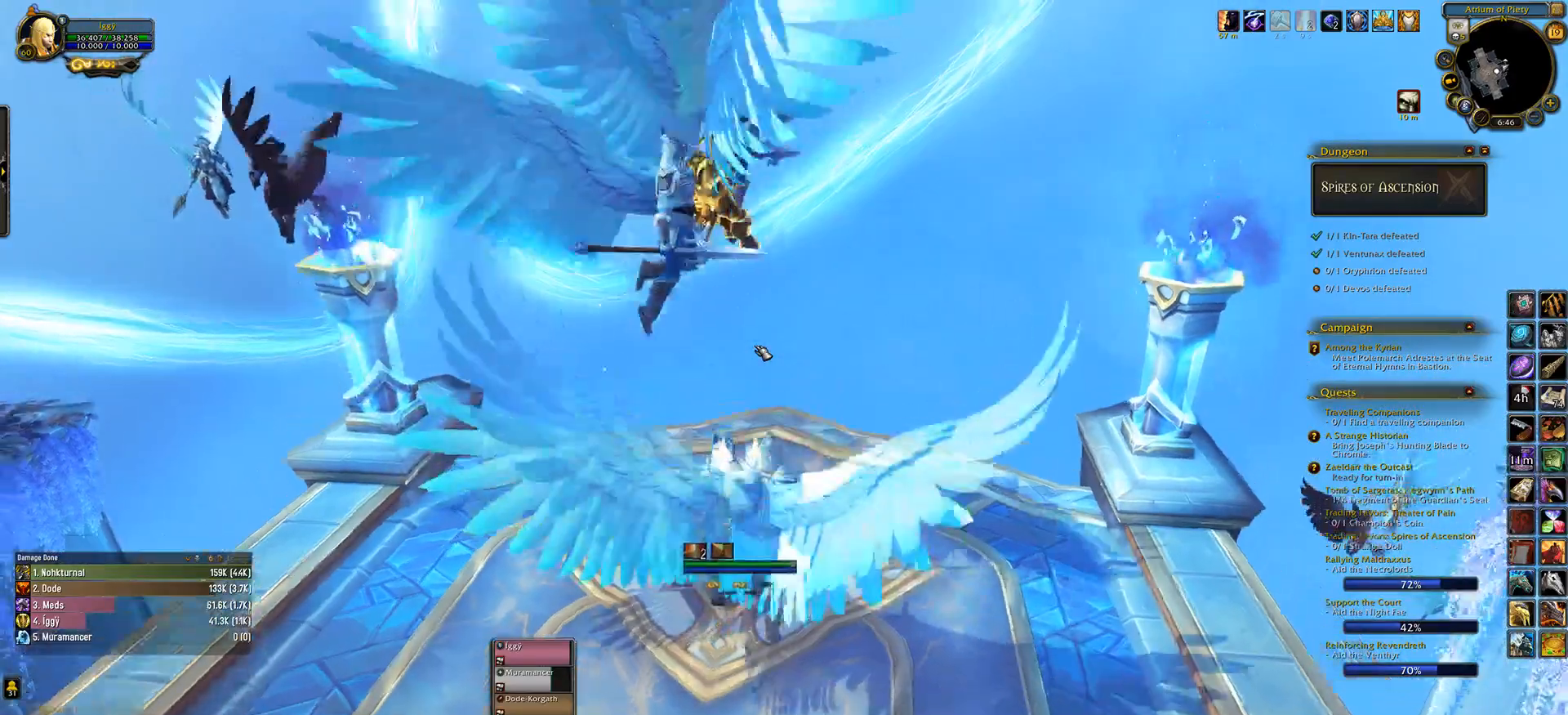
{"keys": [], "mouse": [], "events": []}
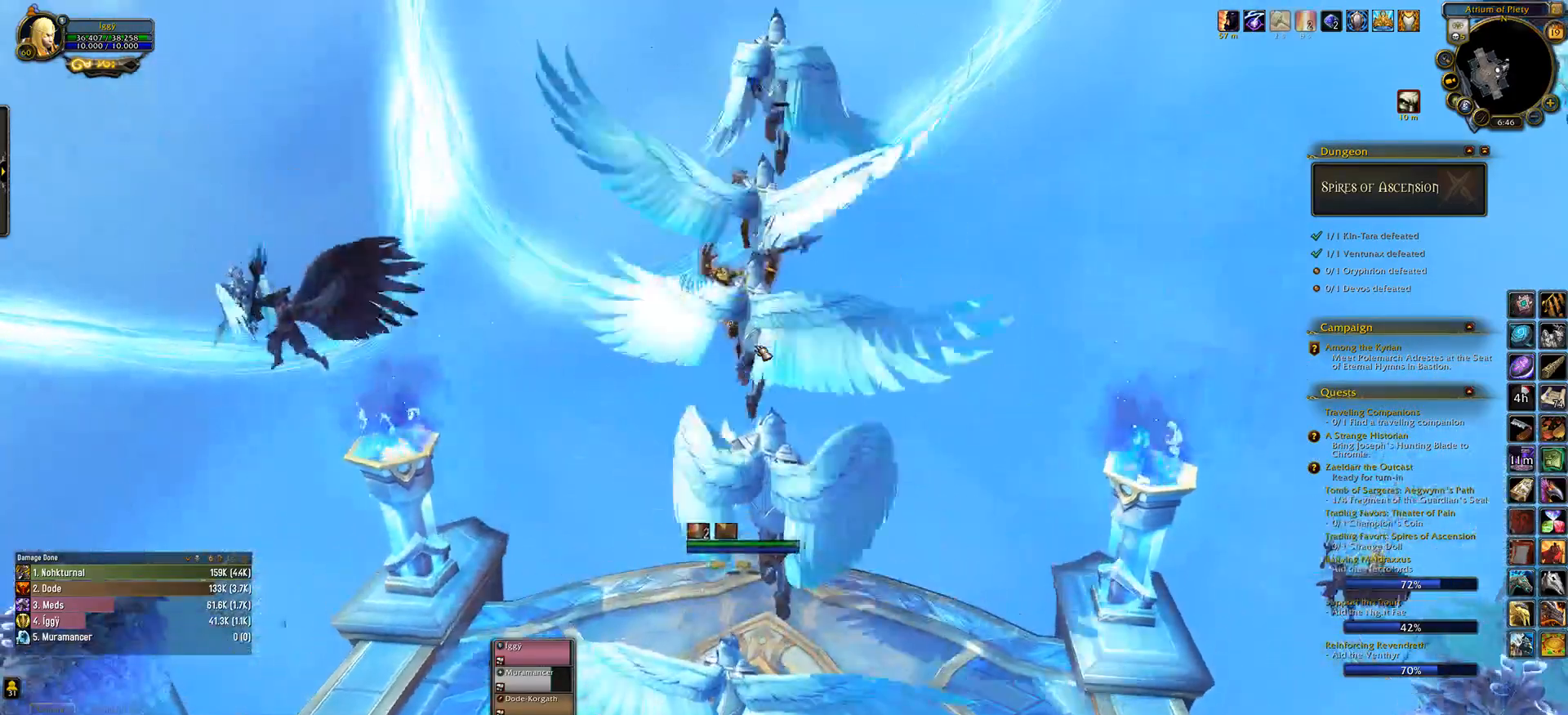
{"keys": [], "mouse": [], "events": []}
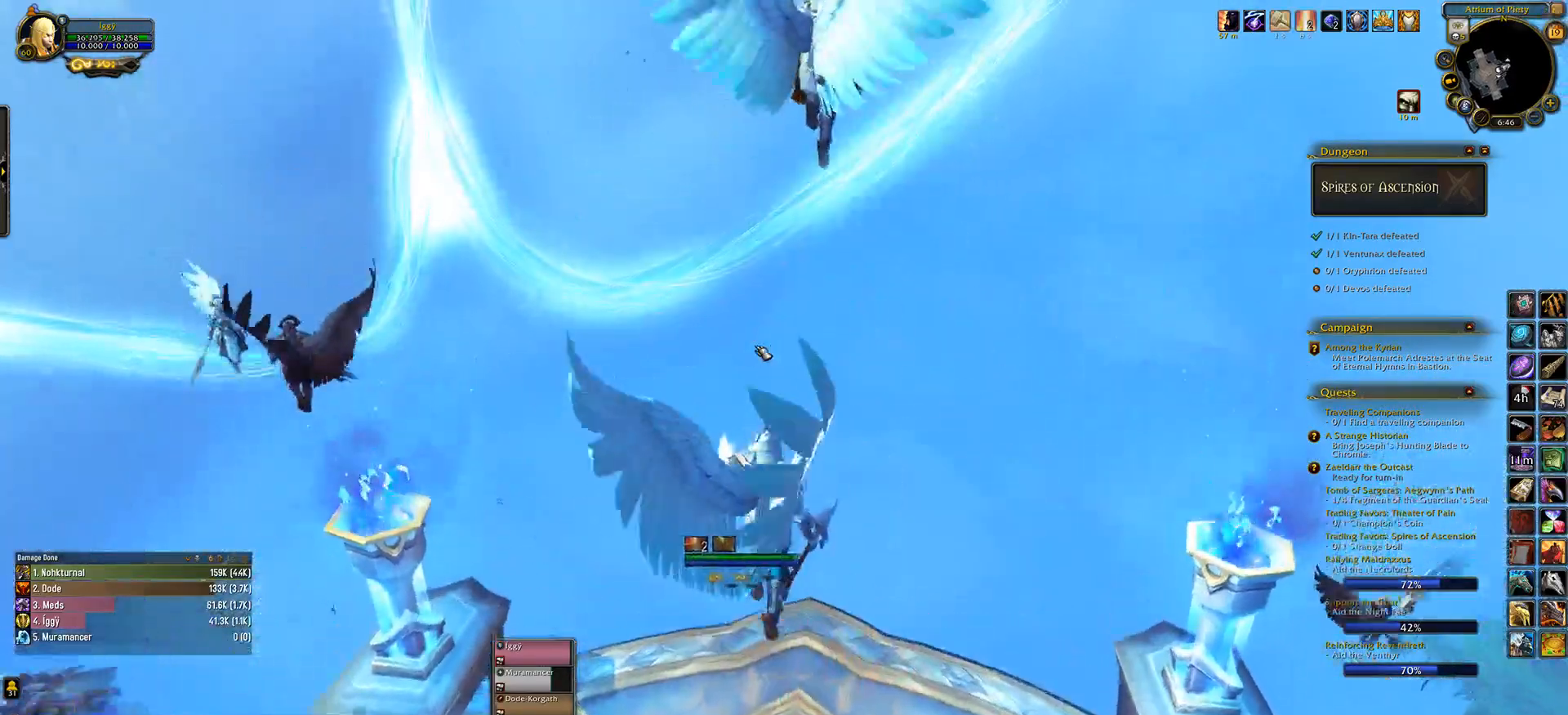
{"keys": ["c"], "mouse": [], "events": [[500, "c", "down"]]}
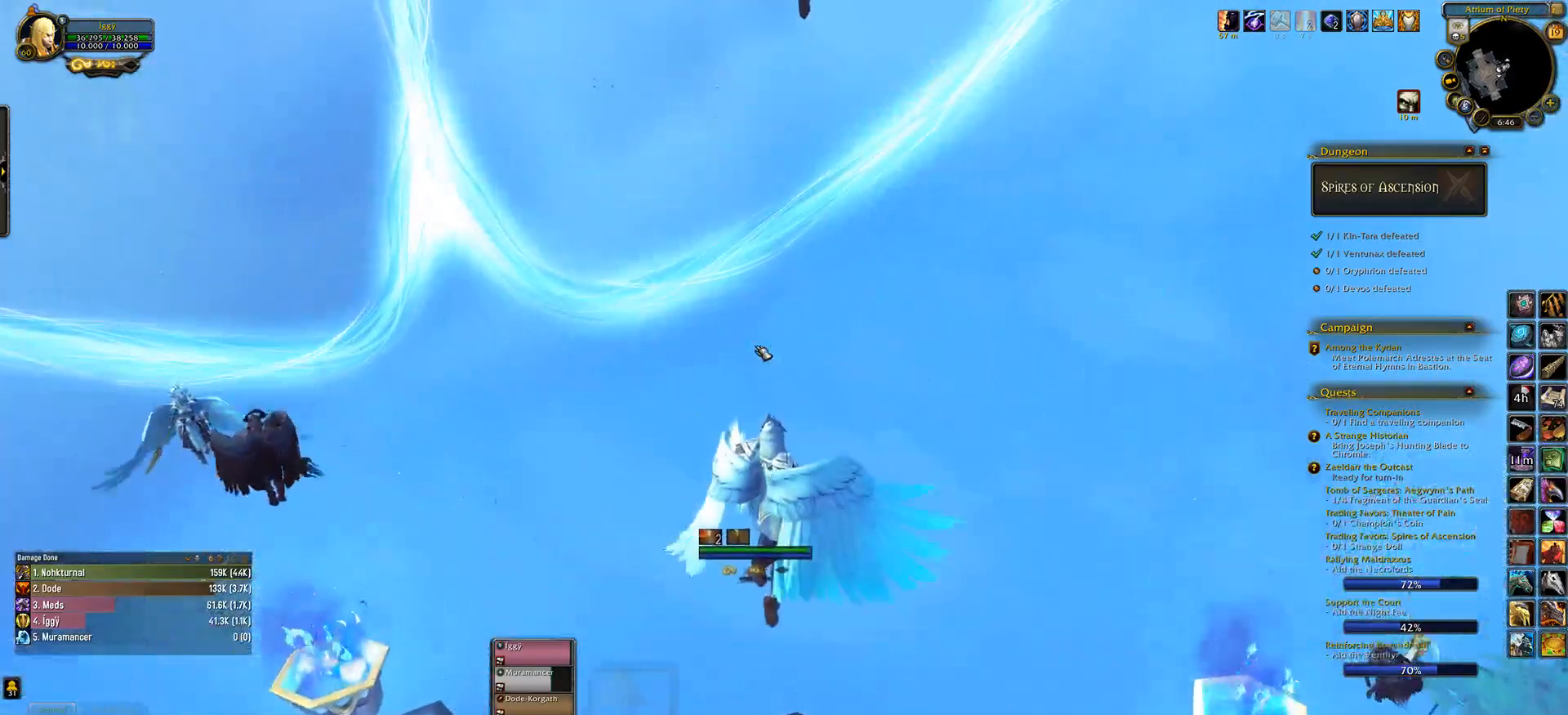
{"keys": [], "mouse": [], "events": [[100, "c", "up"]]}
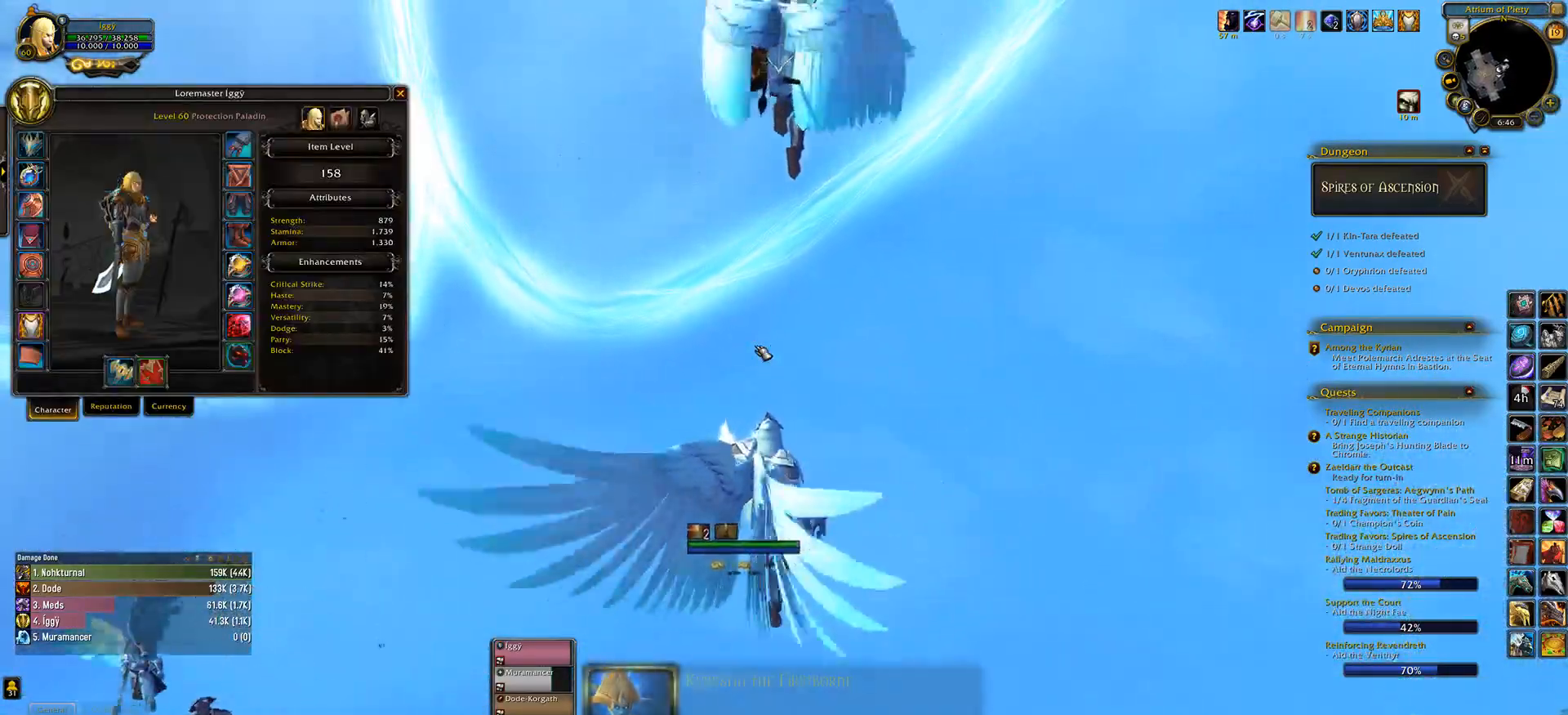
{"keys": [], "mouse": [], "events": []}
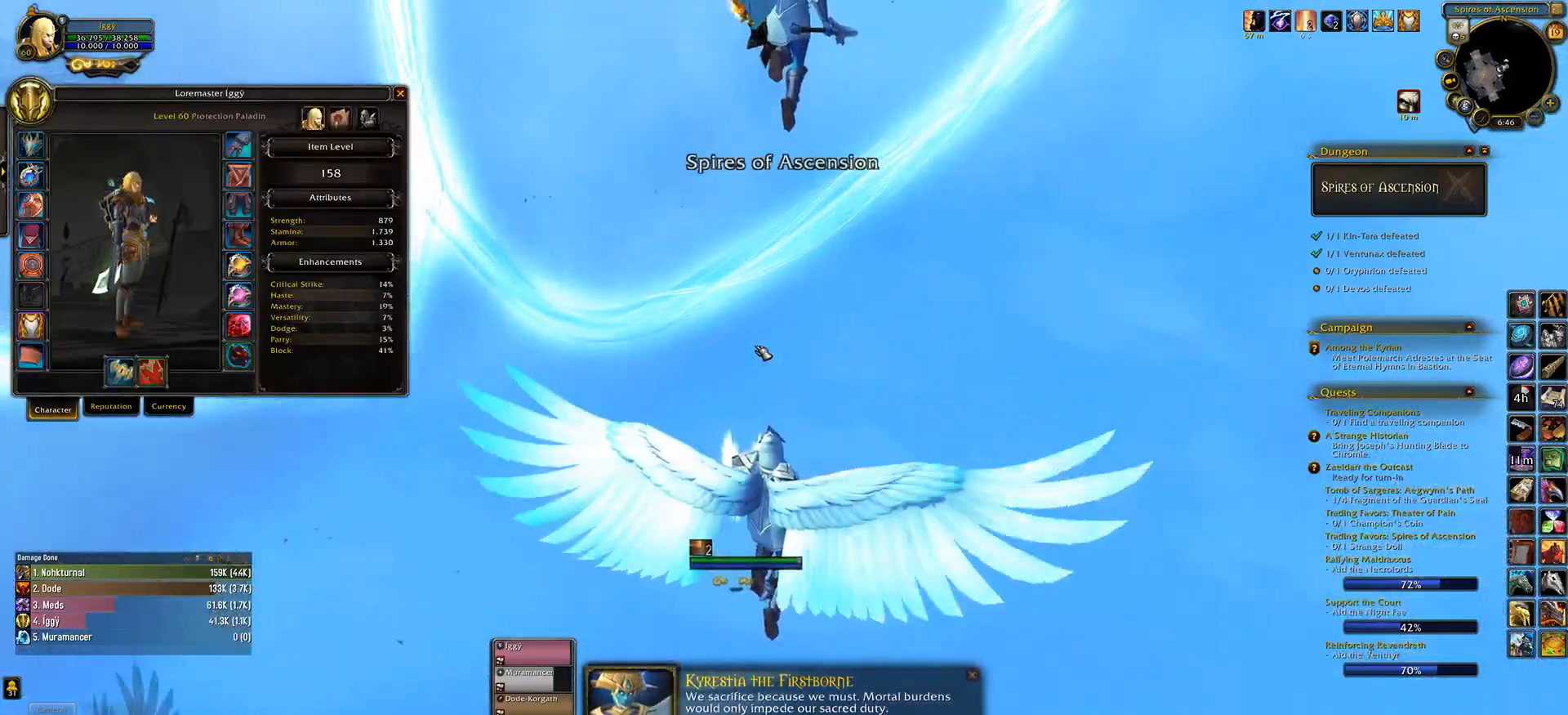
{"keys": [], "mouse": [], "events": []}
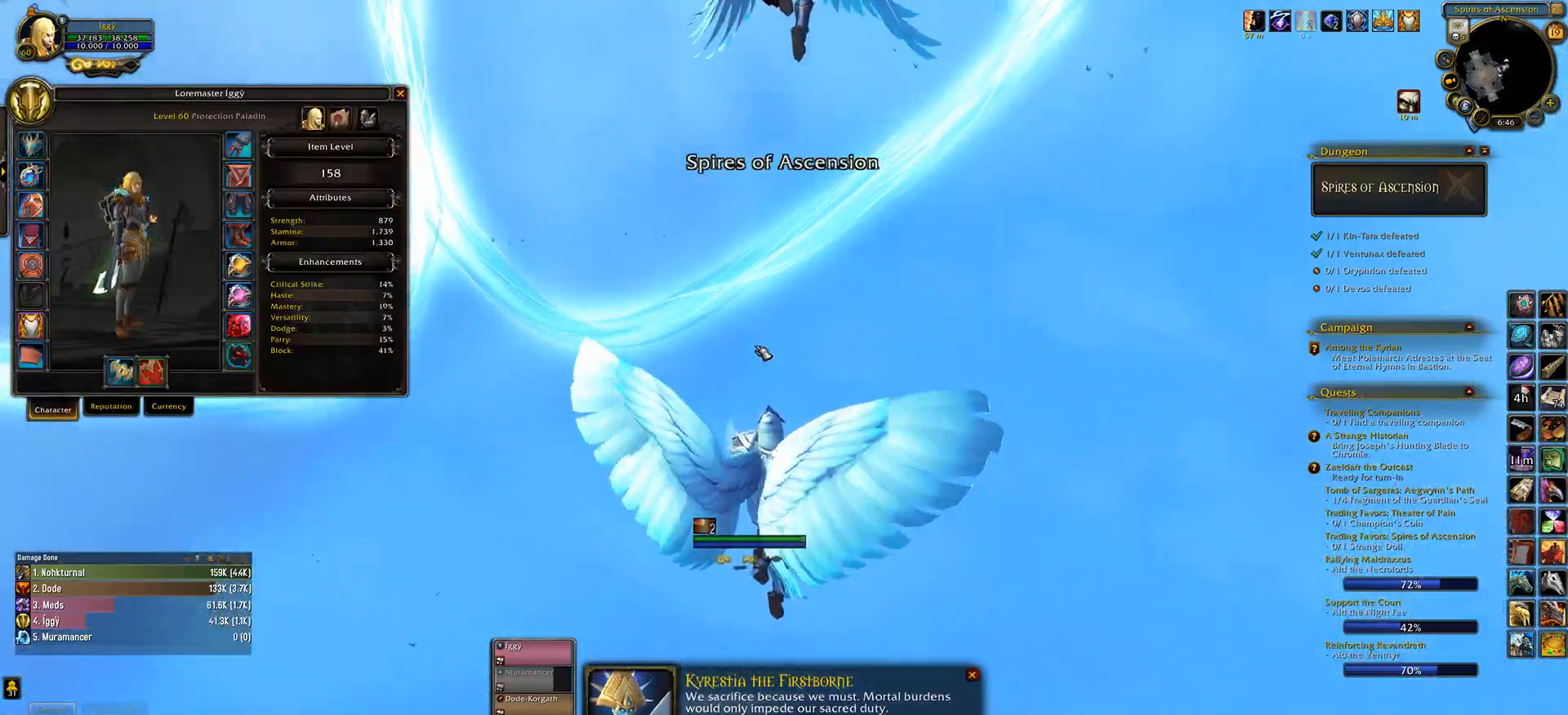
{"keys": [], "mouse": [], "events": []}
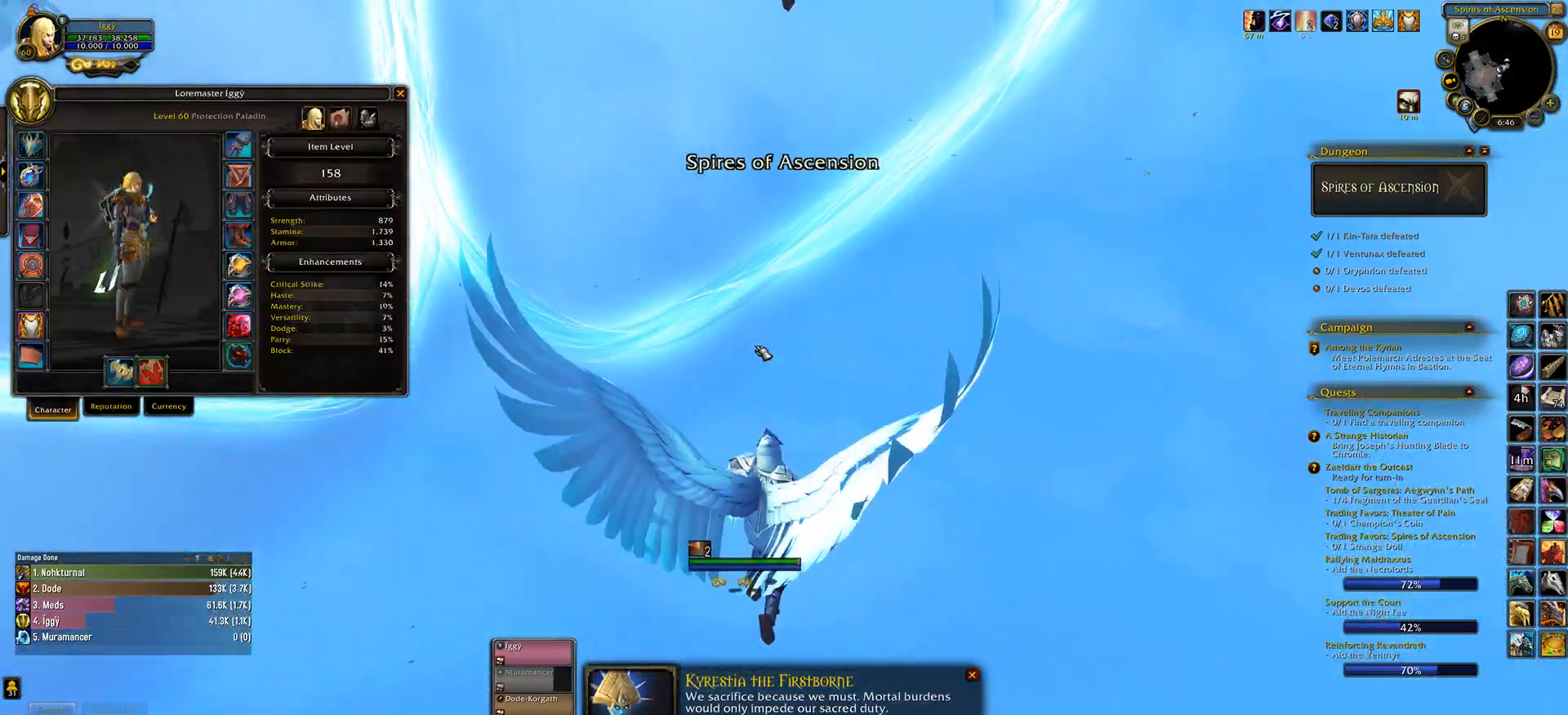
{"keys": [], "mouse": [], "events": []}
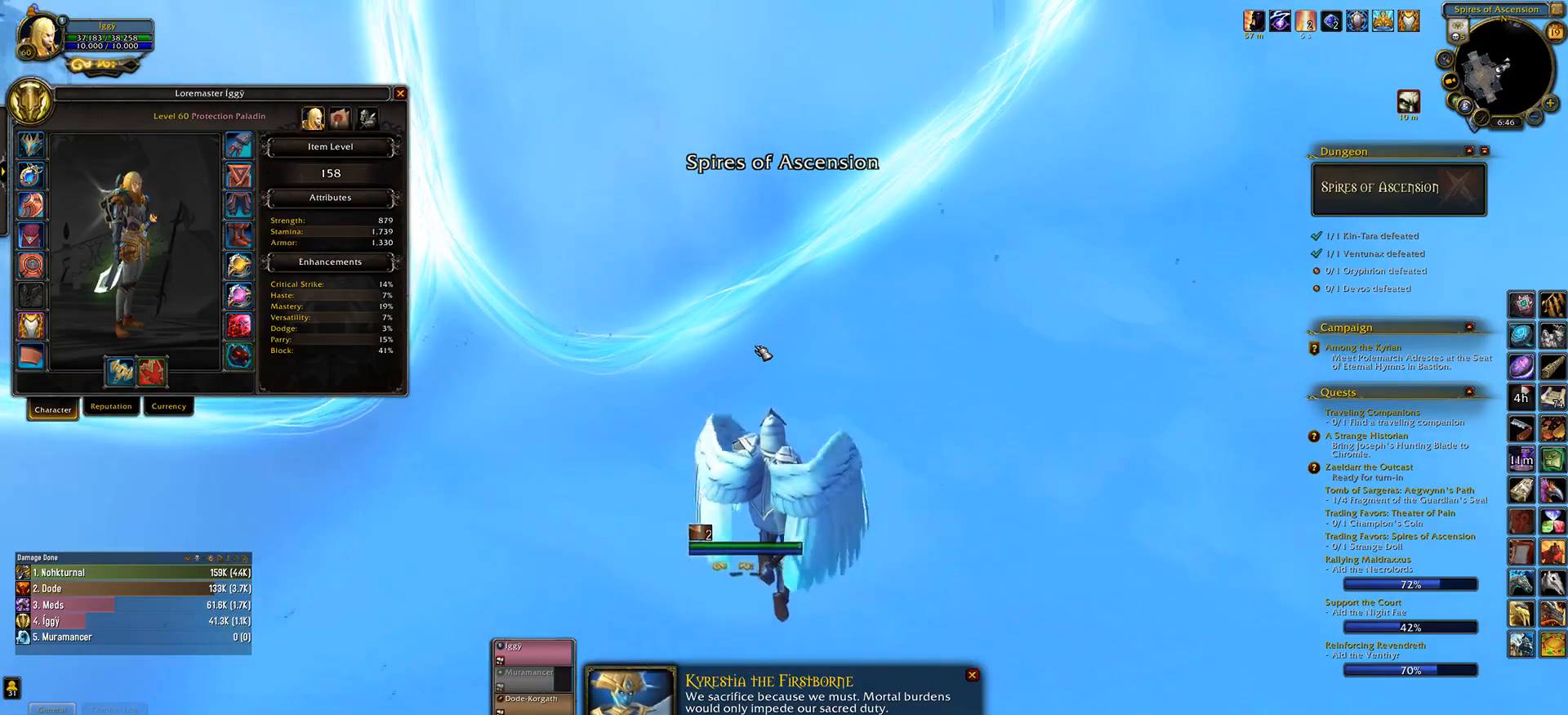
{"keys": [], "mouse": [], "events": []}
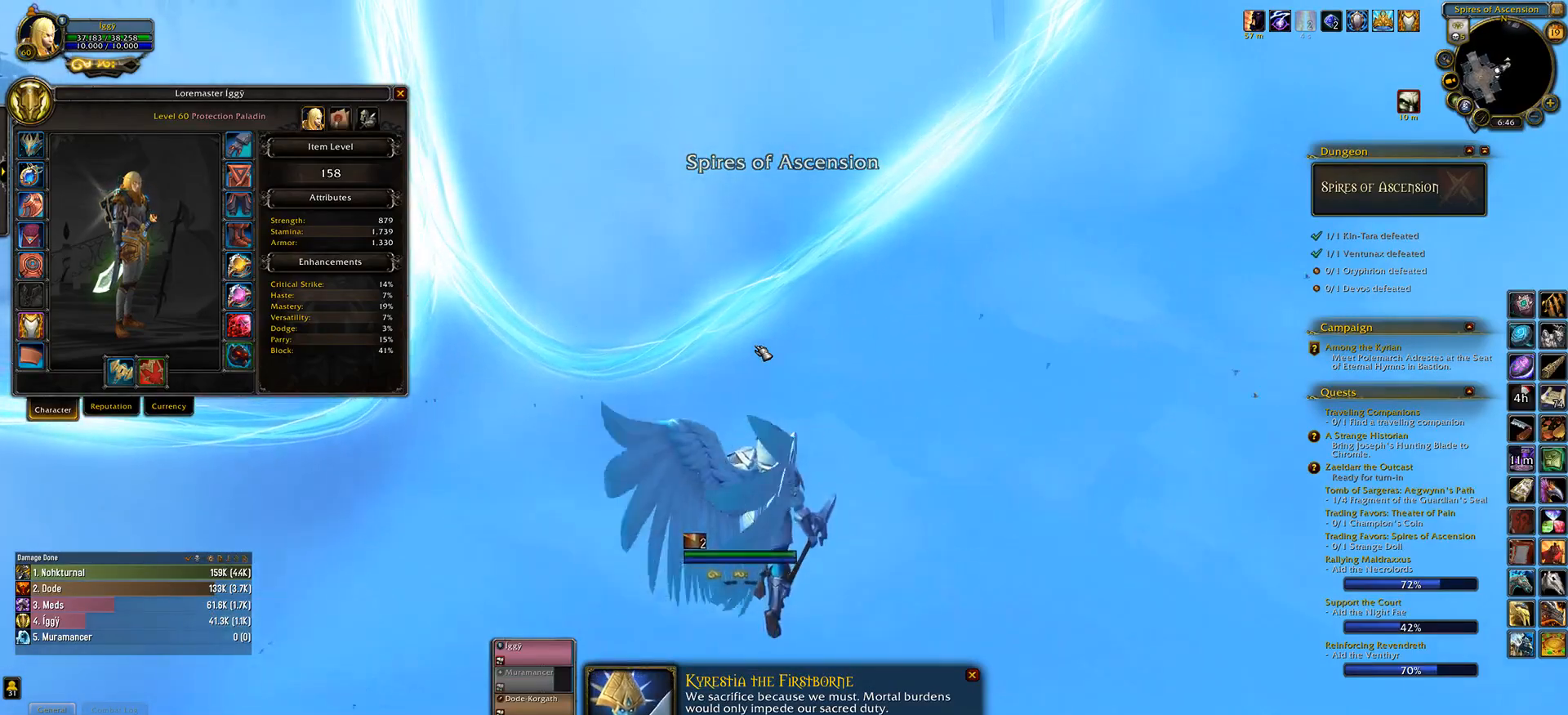
{"keys": [], "mouse": [], "events": [[333, "c", "down"], [467, "c", "up"]]}
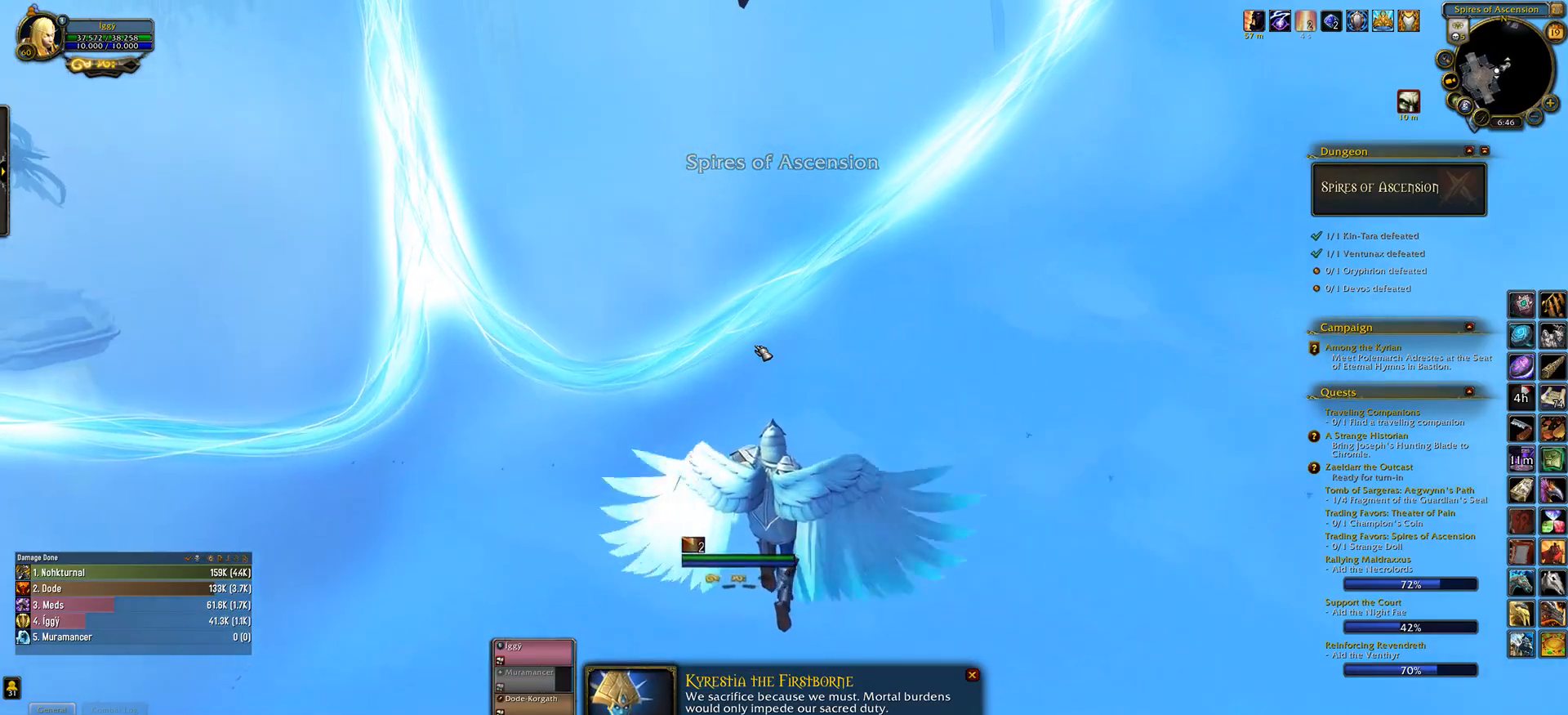
{"keys": [], "mouse": [], "events": []}
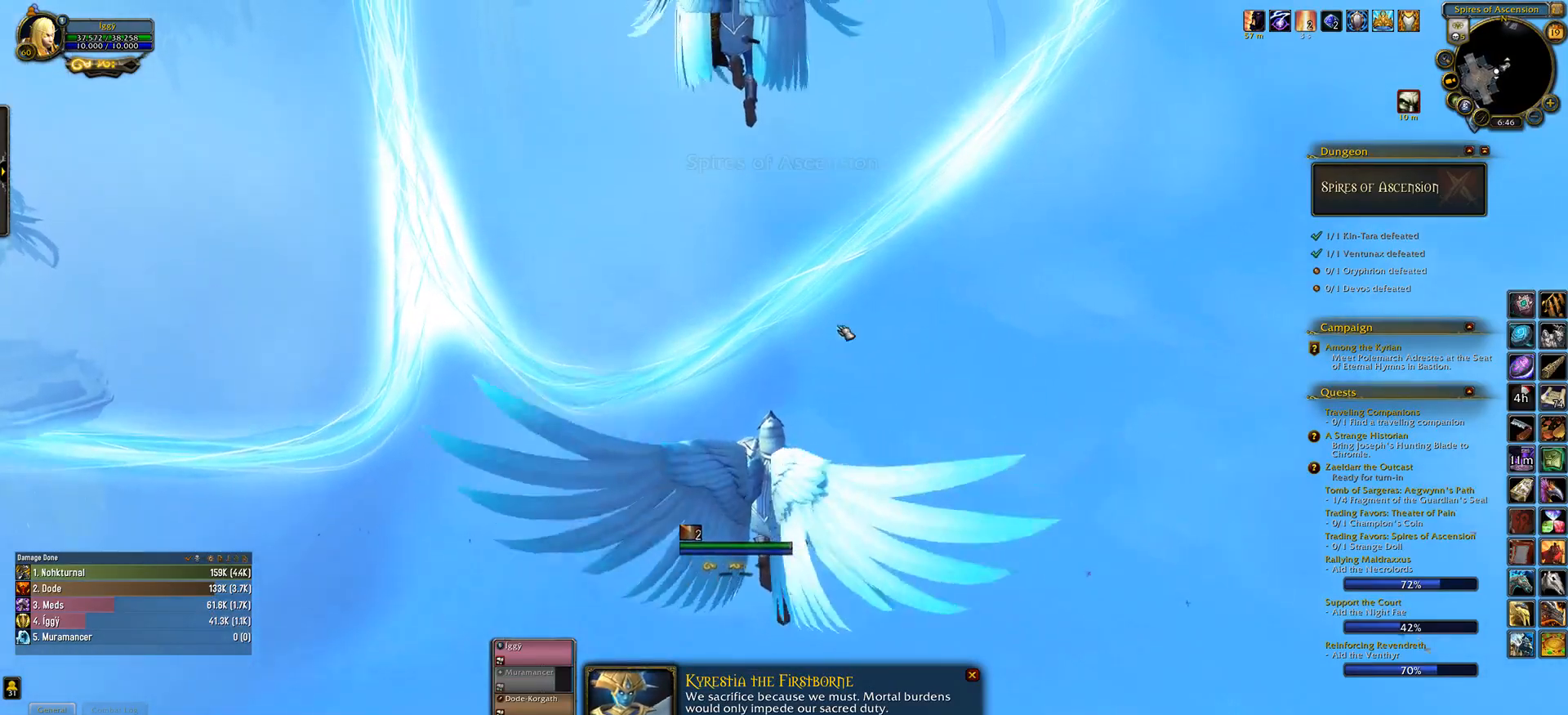
{"keys": [], "mouse": [], "events": []}
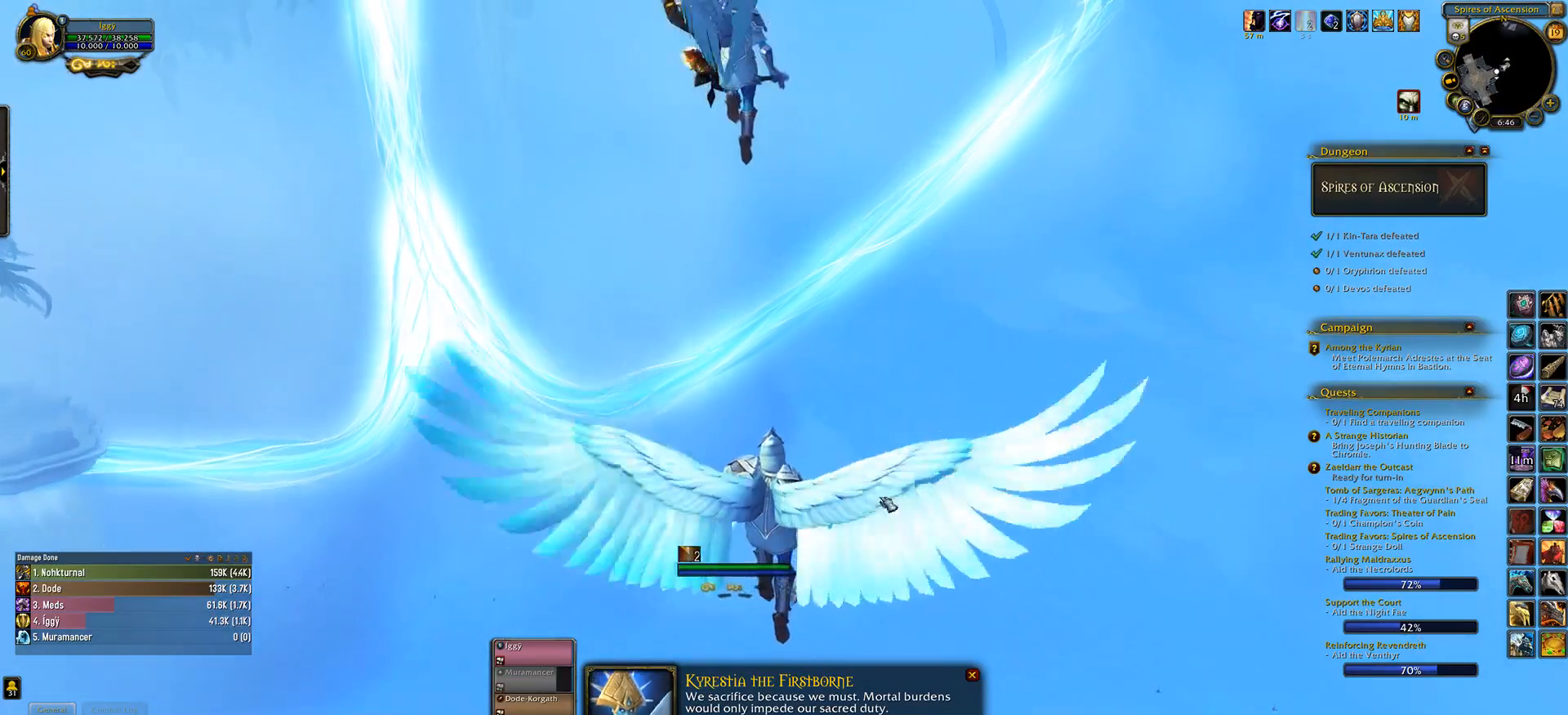
{"keys": [], "mouse": [], "events": []}
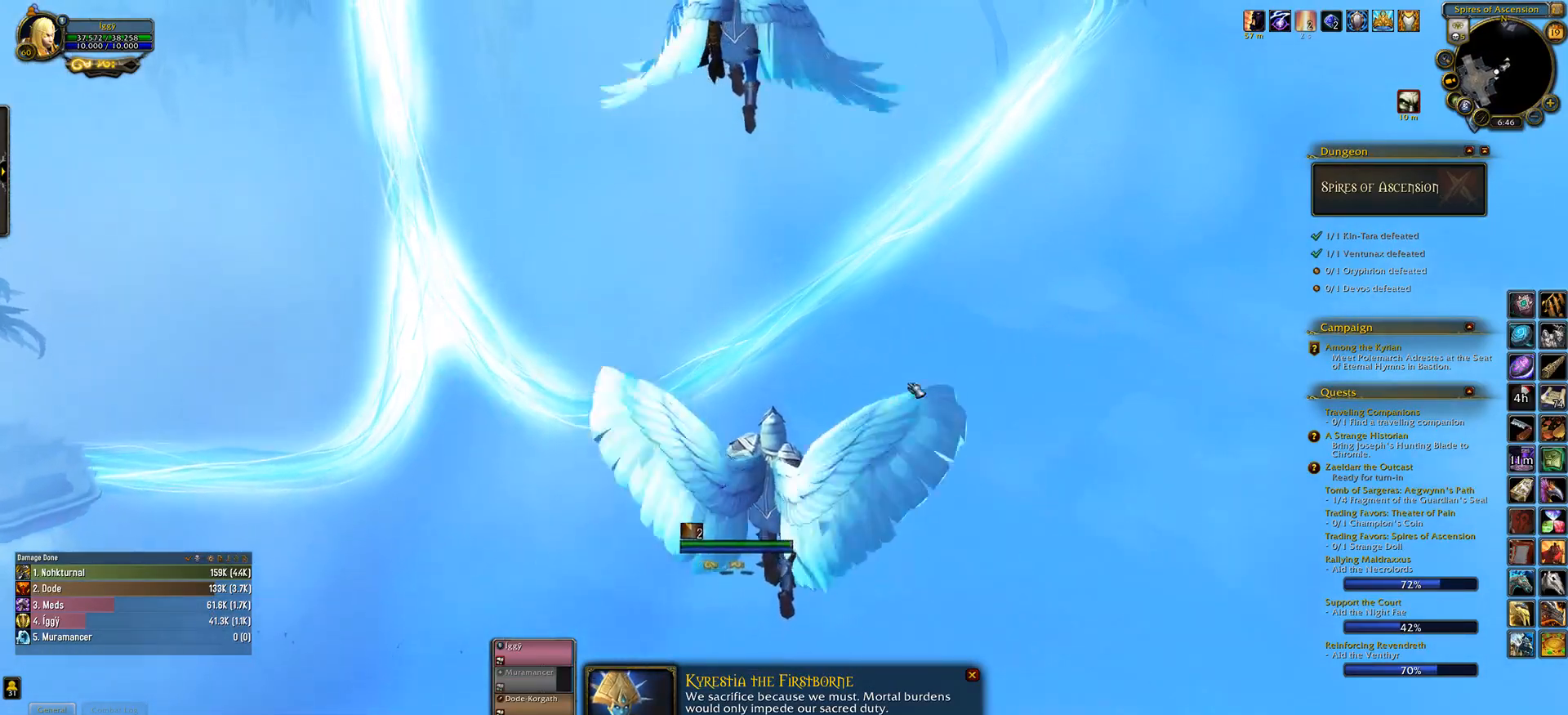
{"keys": [], "mouse": ["left"], "events": [[367, "mouse_left", "down"]]}
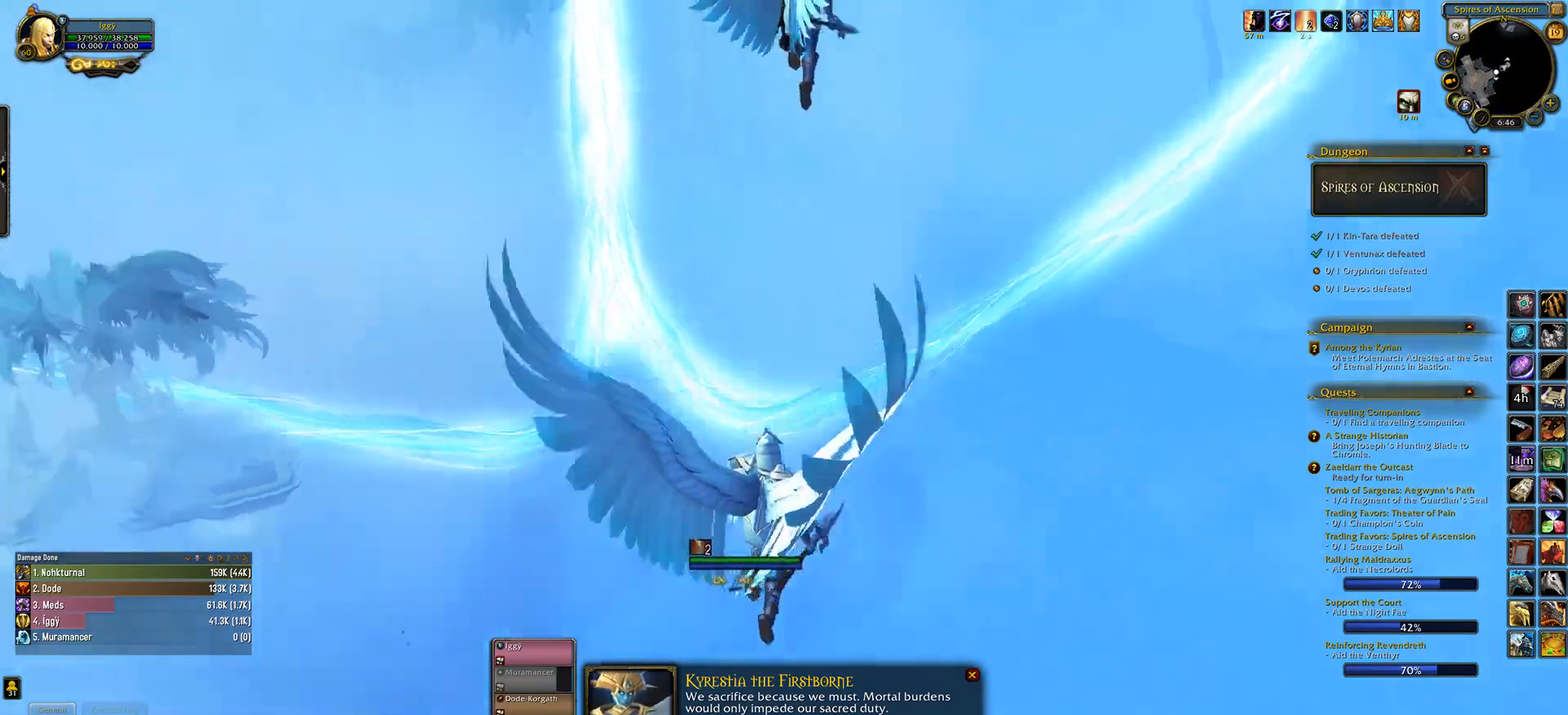
{"keys": [], "mouse": ["left"], "events": []}
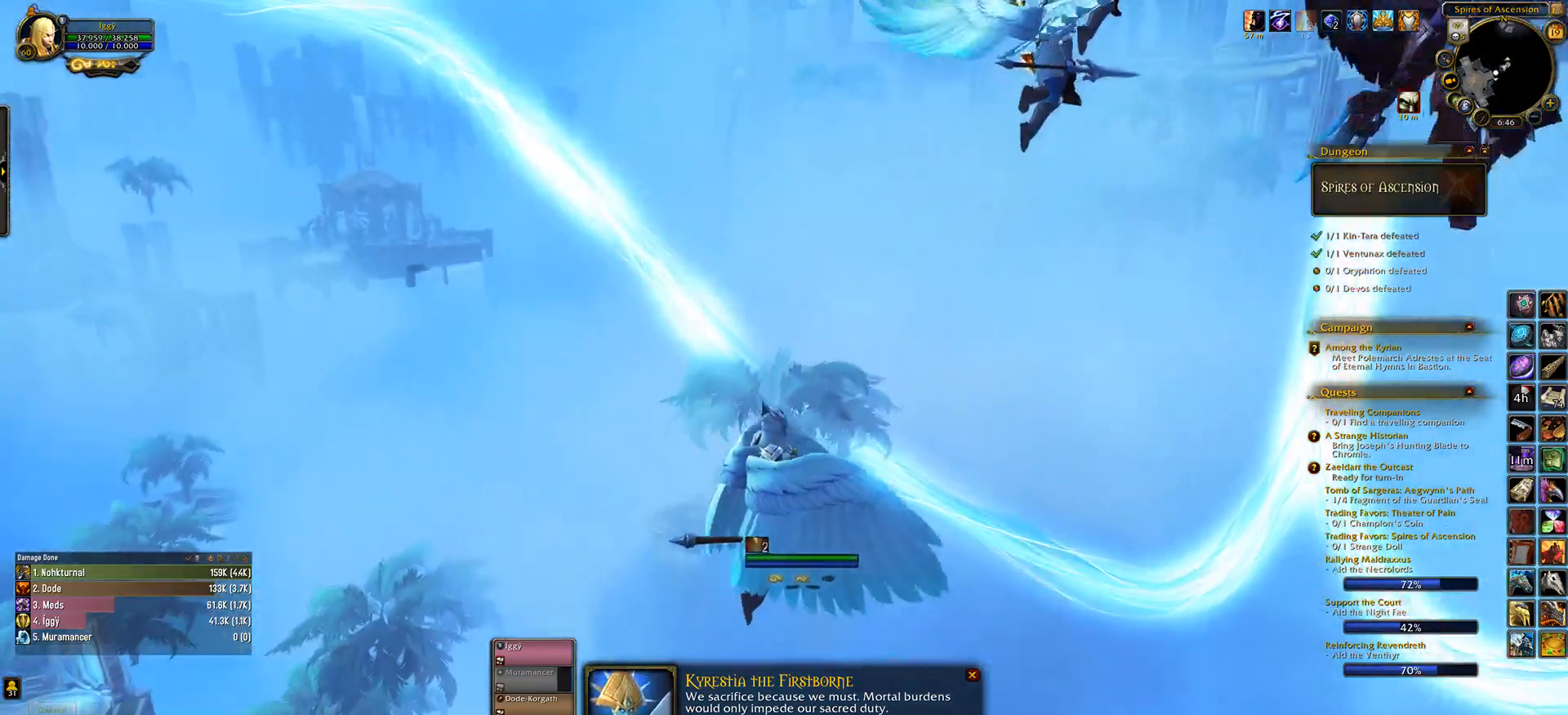
{"keys": [], "mouse": [], "events": [[250, "mouse_left", "up"]]}
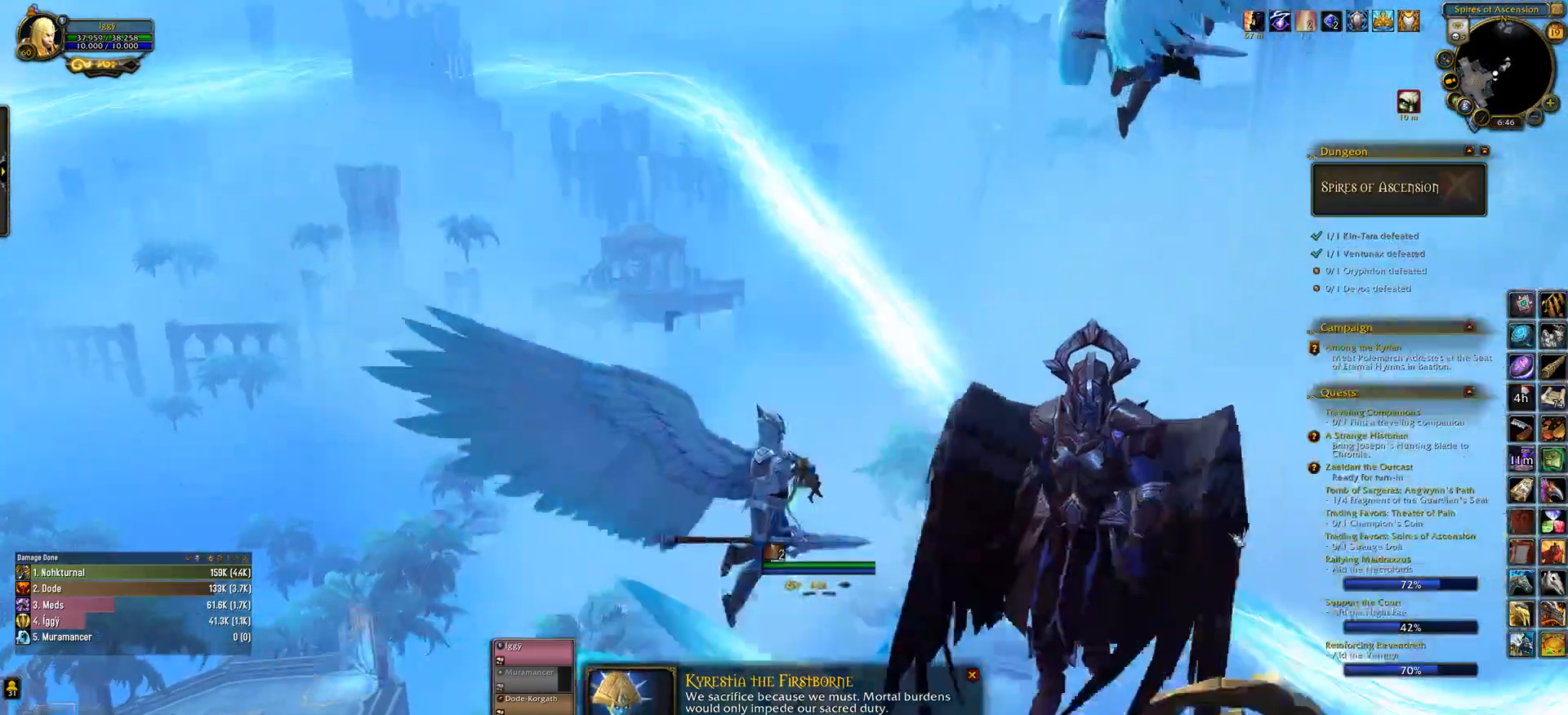
{"keys": [], "mouse": ["left"], "events": [[200, "mouse_left", "down"]]}
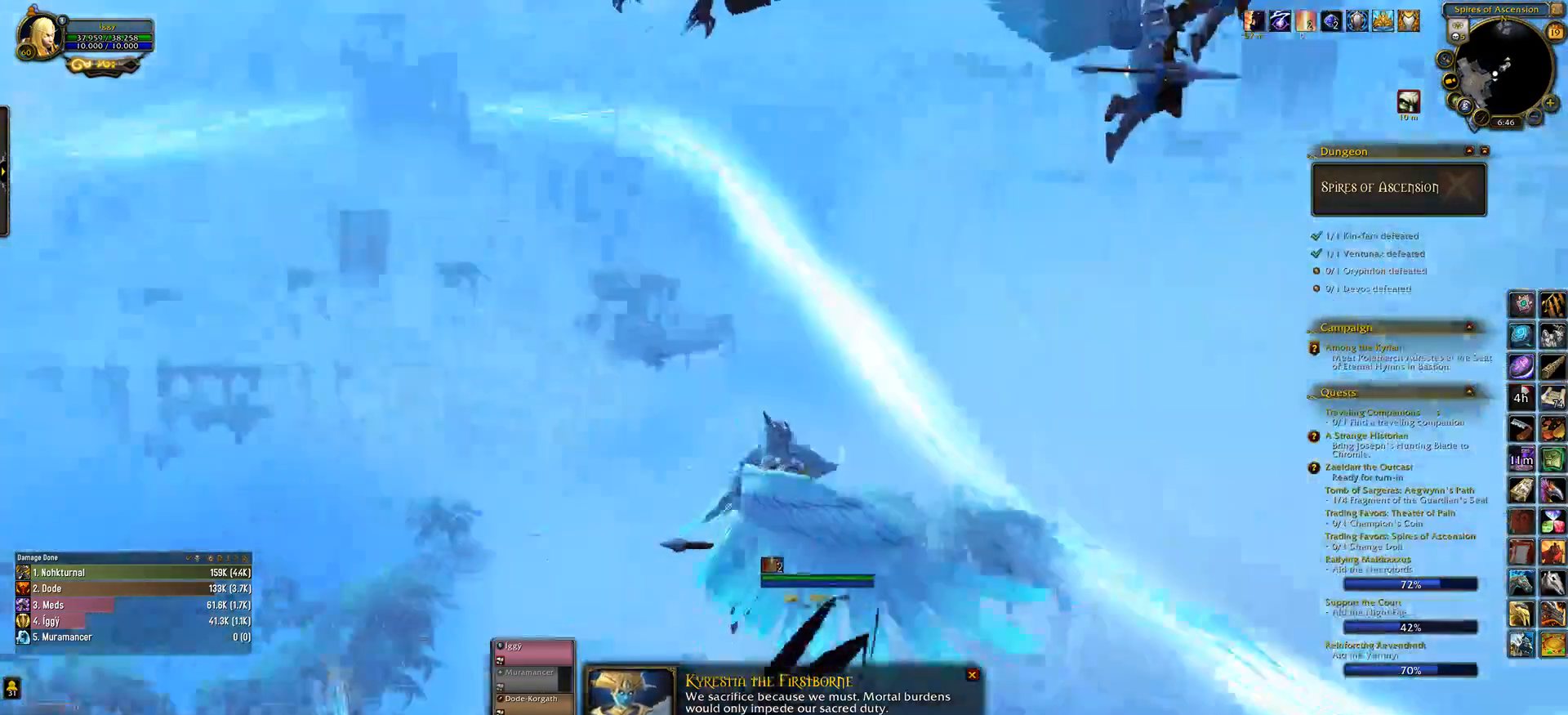
{"keys": [], "mouse": ["left"], "events": []}
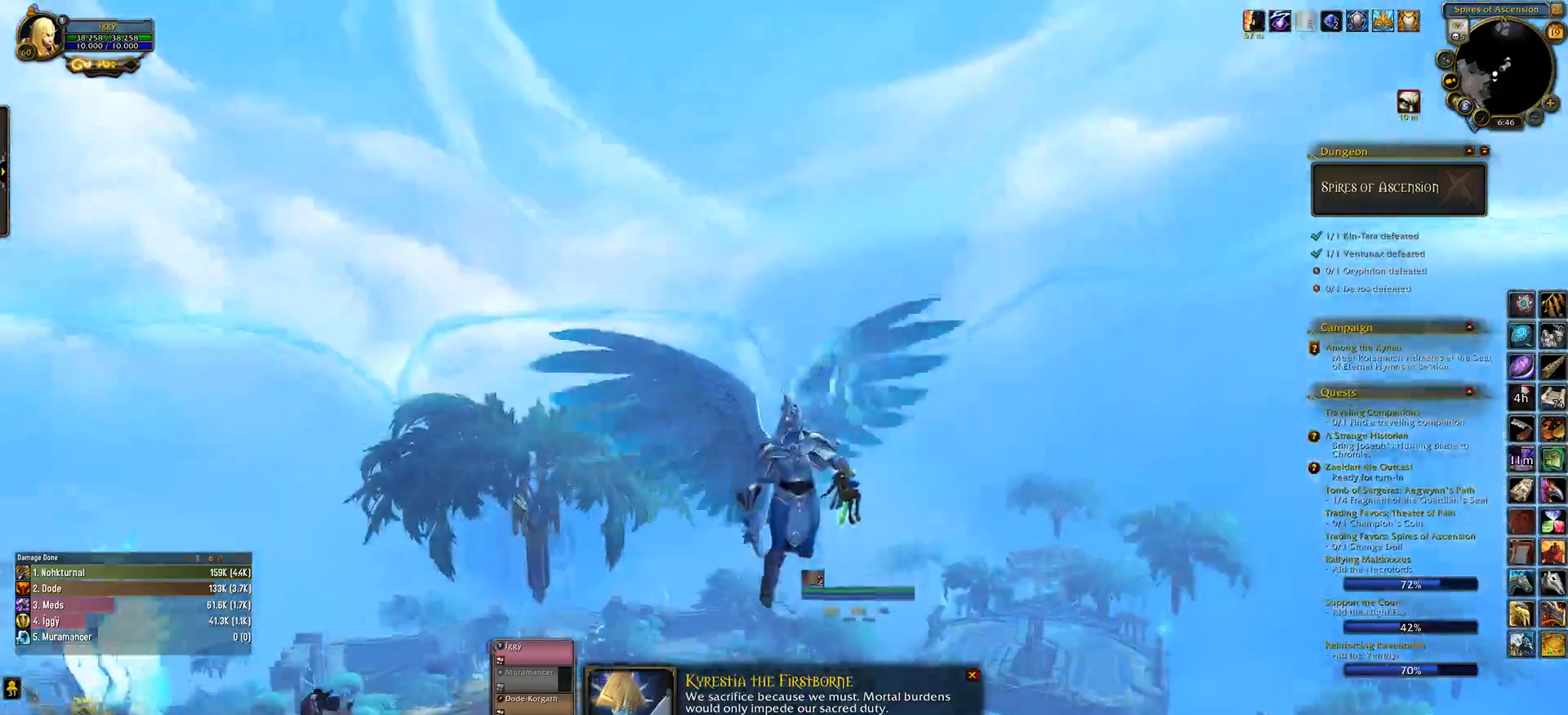
{"keys": [], "mouse": ["left"], "events": []}
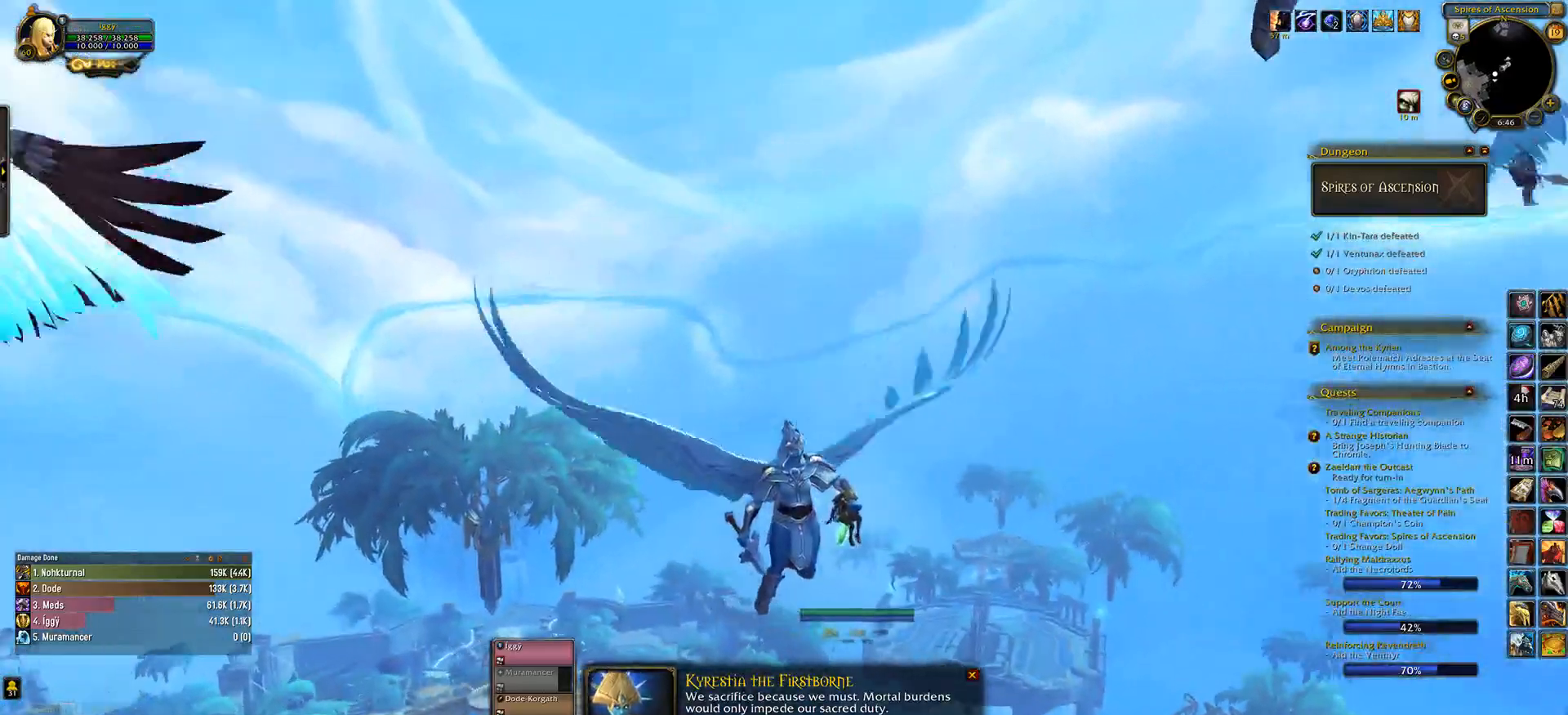
{"keys": [], "mouse": ["left"], "events": []}
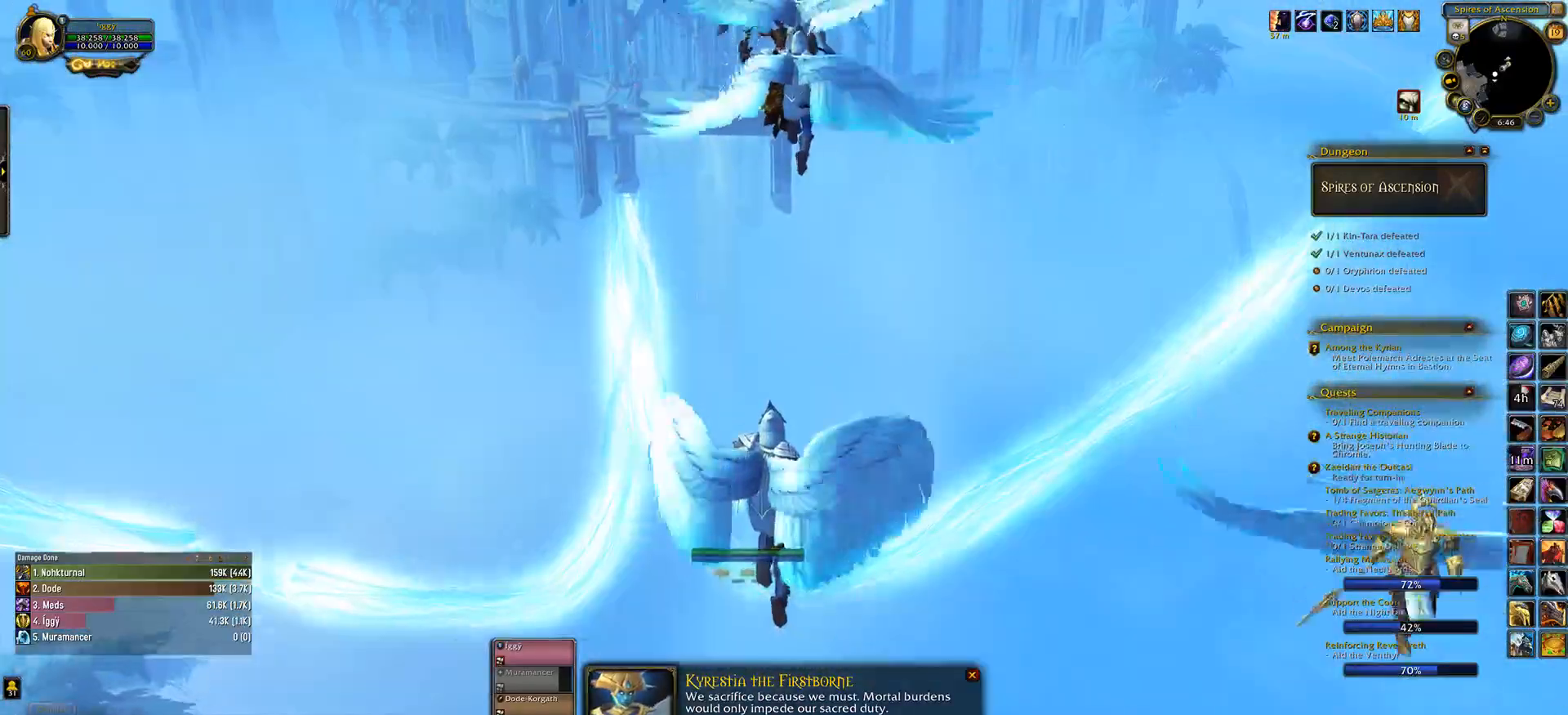
{"keys": [], "mouse": [], "events": [[500, "mouse_left", "up"]]}
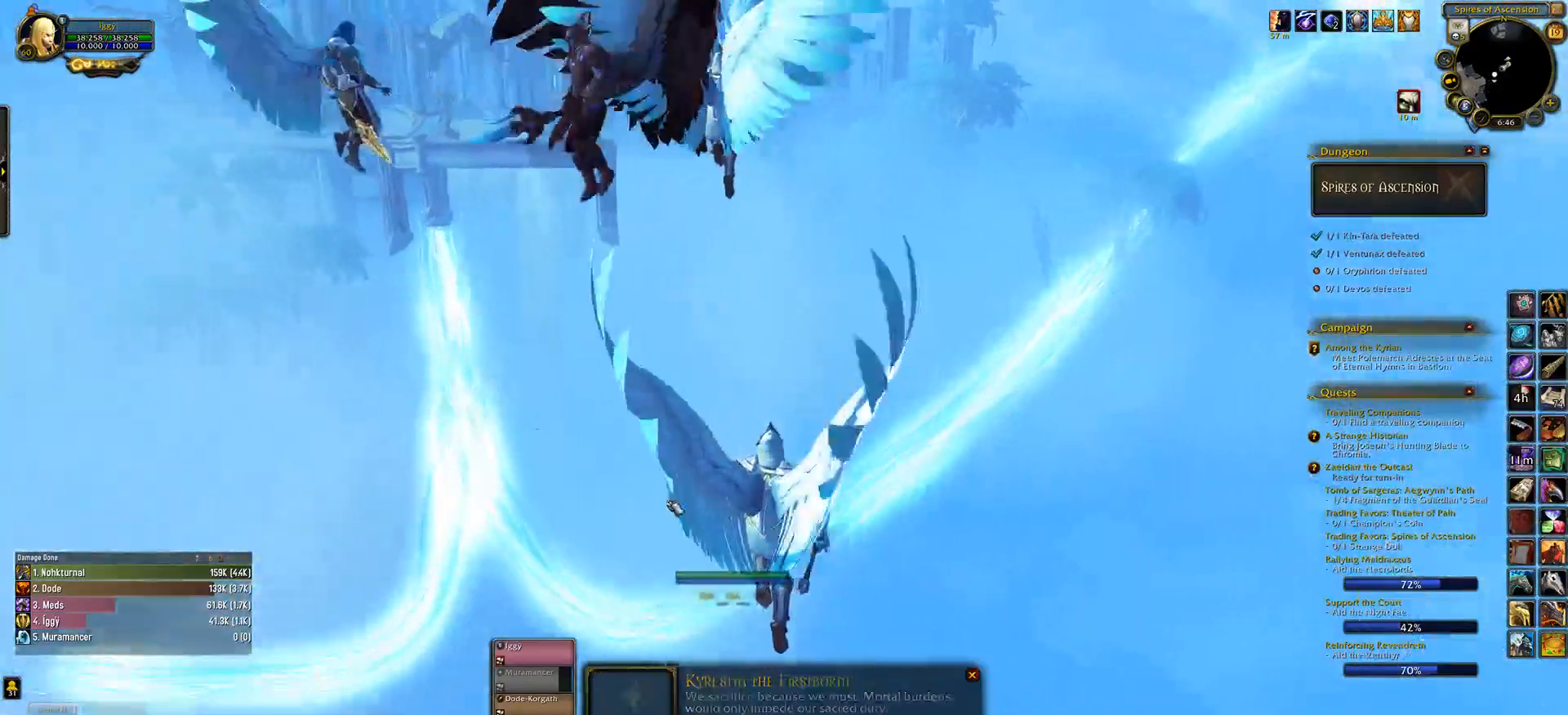
{"keys": [], "mouse": ["left"], "events": [[383, "mouse_left", "down"]]}